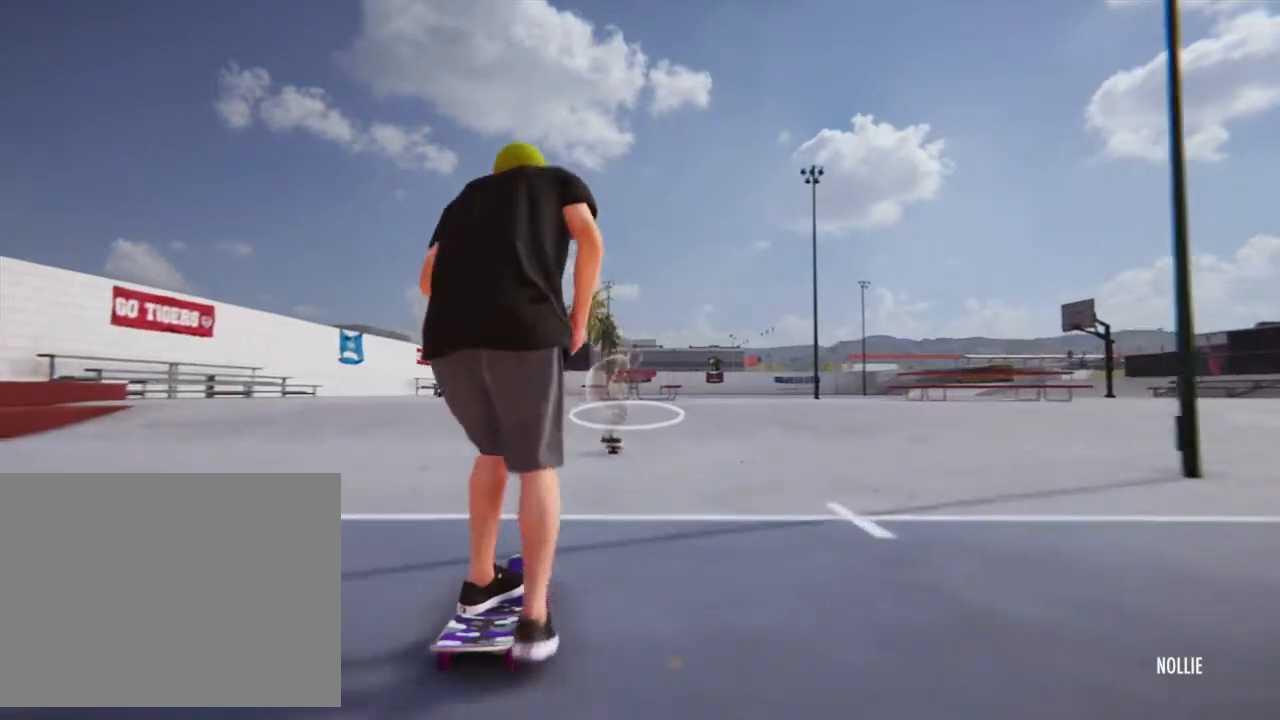
Gameplay with a controller (PlayStation layout); each line is a JSON object with the inputs held at the frame after it. "events" lists button and stick changes between this image and that frame as [ms after this image, input, new state], when the widget could be followed in between. Not read: L3 R3.
{"buttons": ["CROSS"], "left_stick": "center", "right_stick": "center", "events": []}
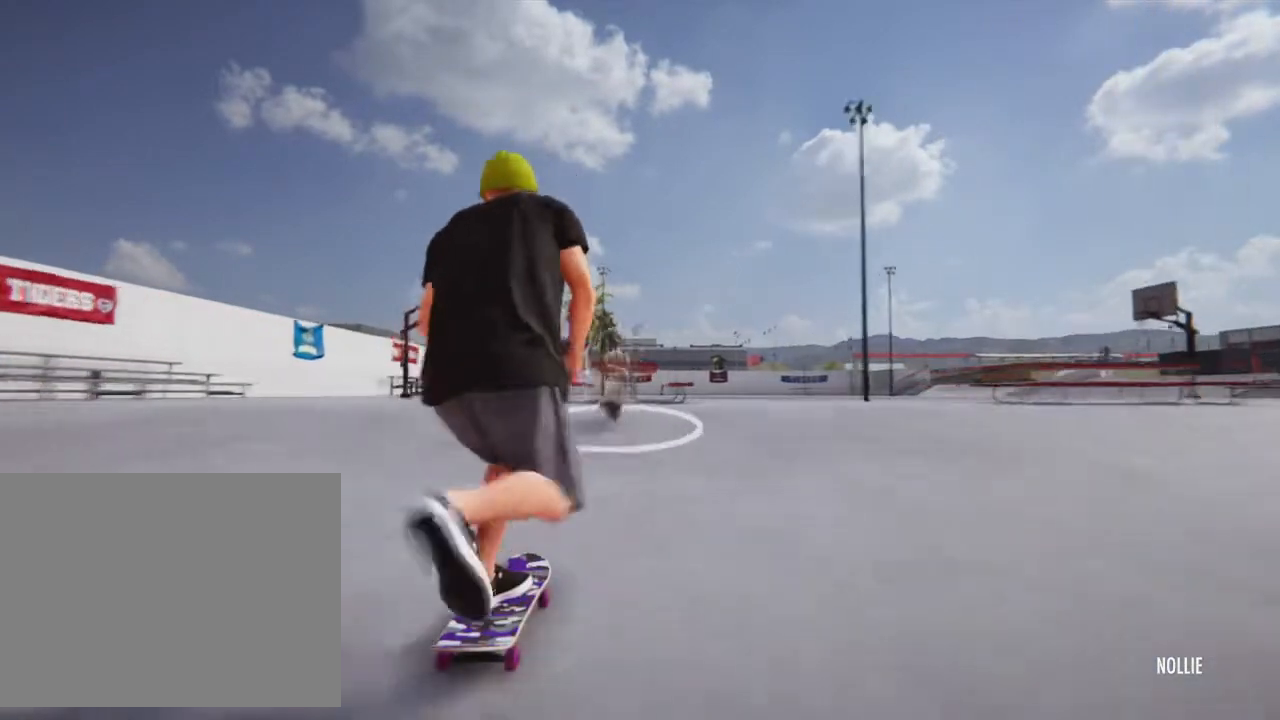
{"buttons": [], "left_stick": "center", "right_stick": "center", "events": [[300, "CROSS", "up"]]}
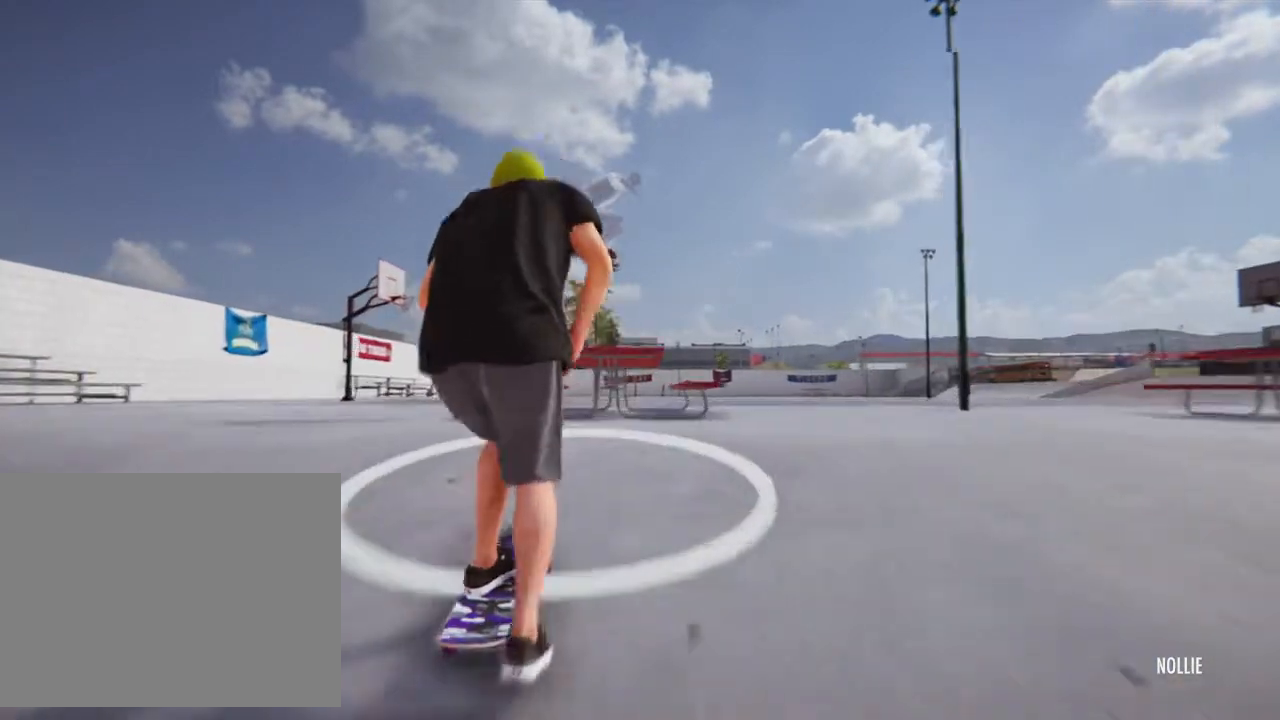
{"buttons": [], "left_stick": "center", "right_stick": "center", "events": [[33, "left_stick", "up"], [33, "right_stick", "up"], [200, "left_stick", "center"], [200, "right_stick", "center"]]}
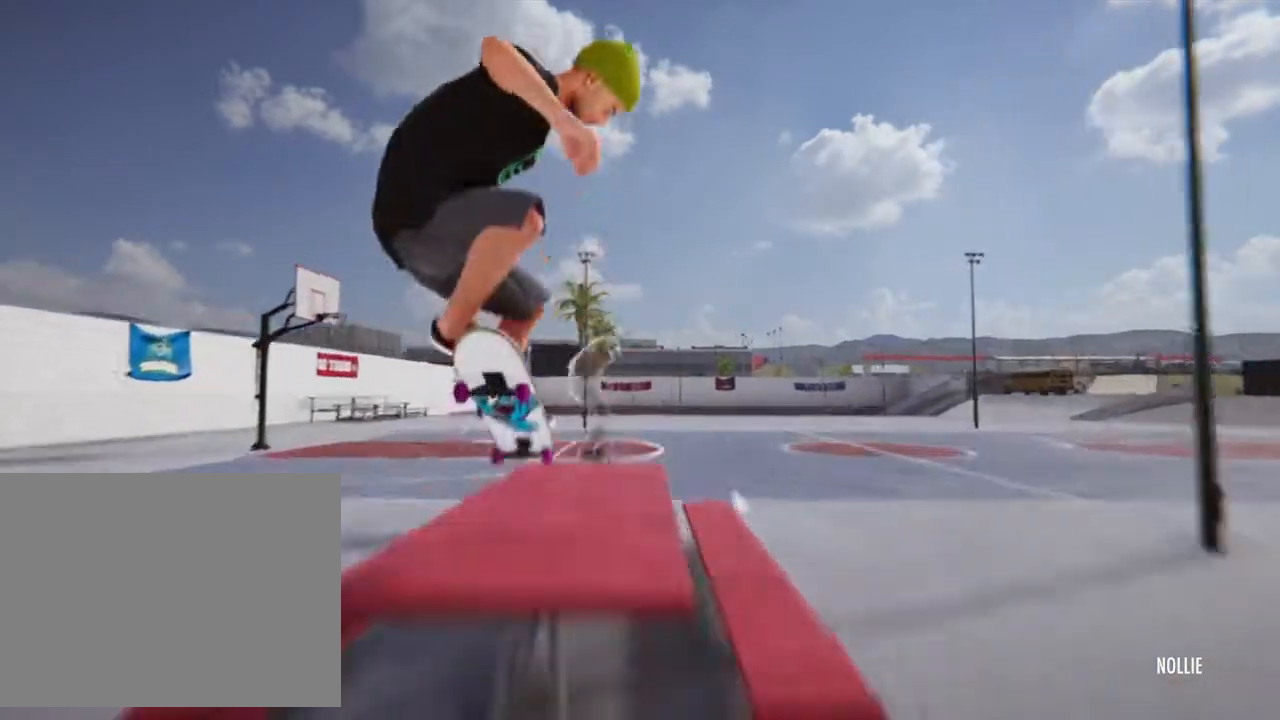
{"buttons": [], "left_stick": "center", "right_stick": "center", "events": [[433, "R2", "down"], [500, "R2", "up"]]}
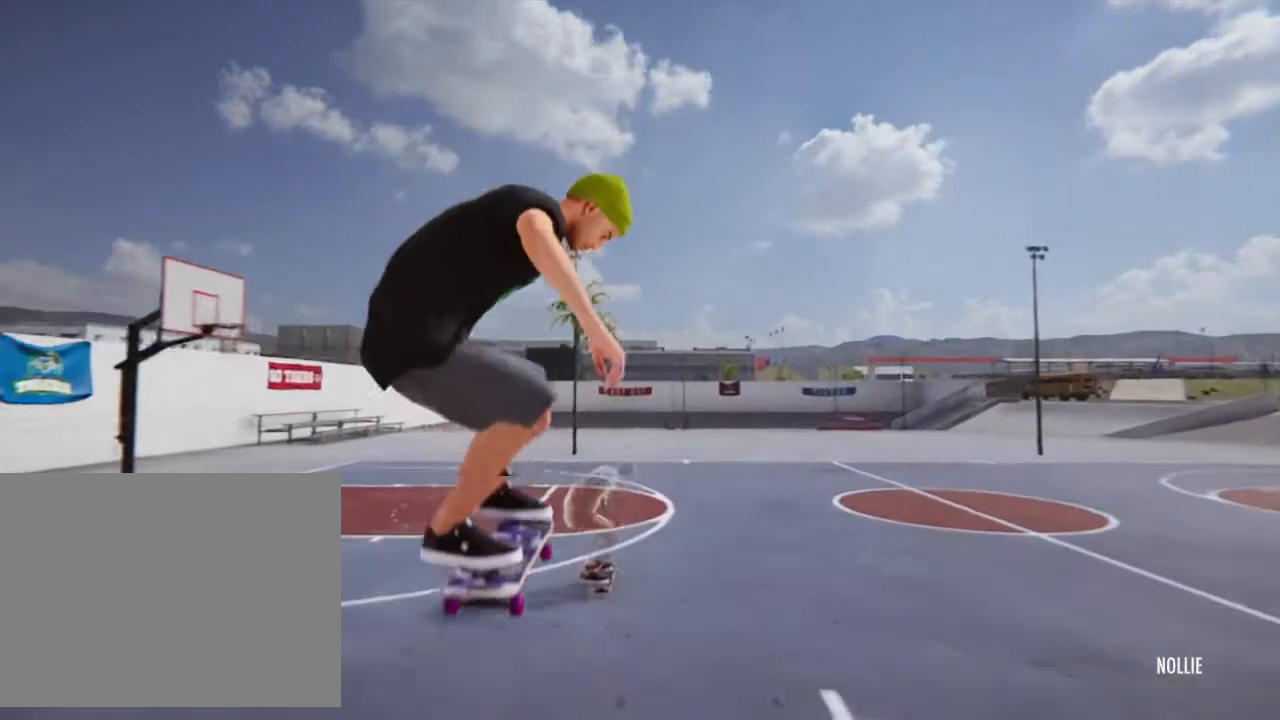
{"buttons": [], "left_stick": "center", "right_stick": "center", "events": []}